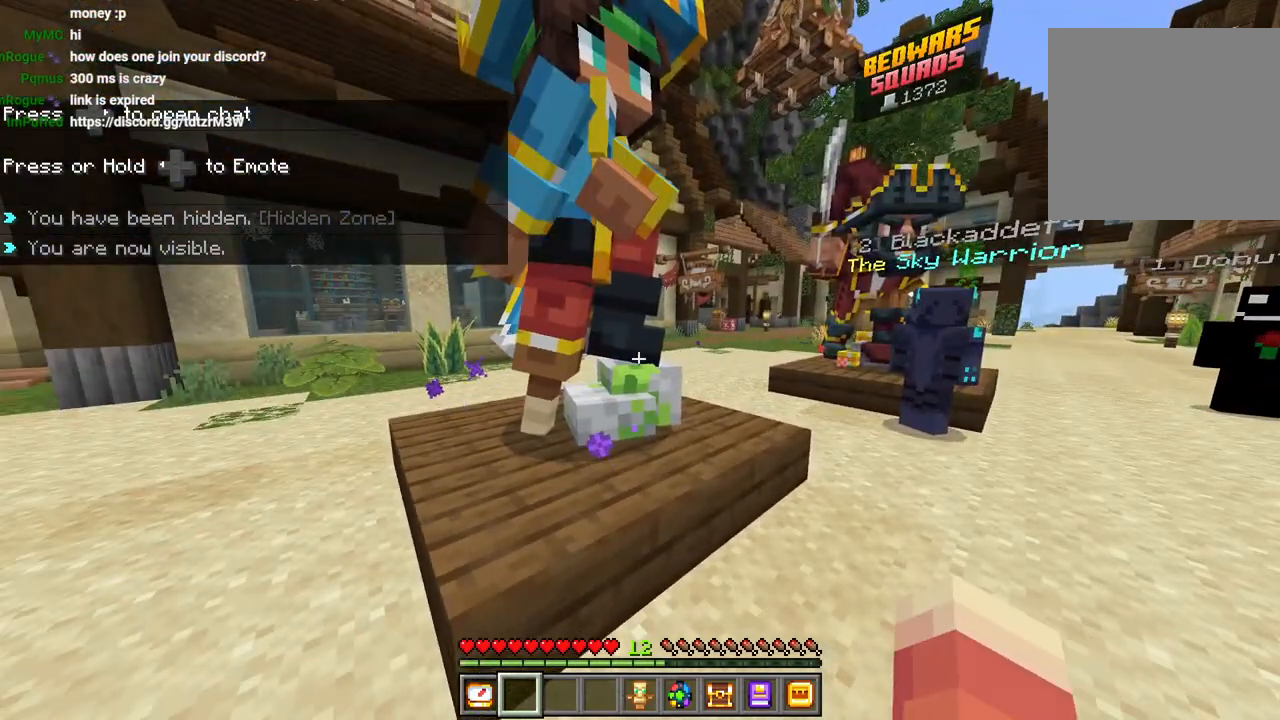
Gameplay with a controller (PlayStation layout); each line is a JSON object with the inputs held at the frame after it (dt_ms = milliseconds from this image to that frame). "events" lists button and stick changes between this image and that frame as [ms after this image, input, new state], when the widget could be followed in between.
{"dt_ms": 500, "buttons": [], "left_stick": "center", "right_stick": "center", "events": []}
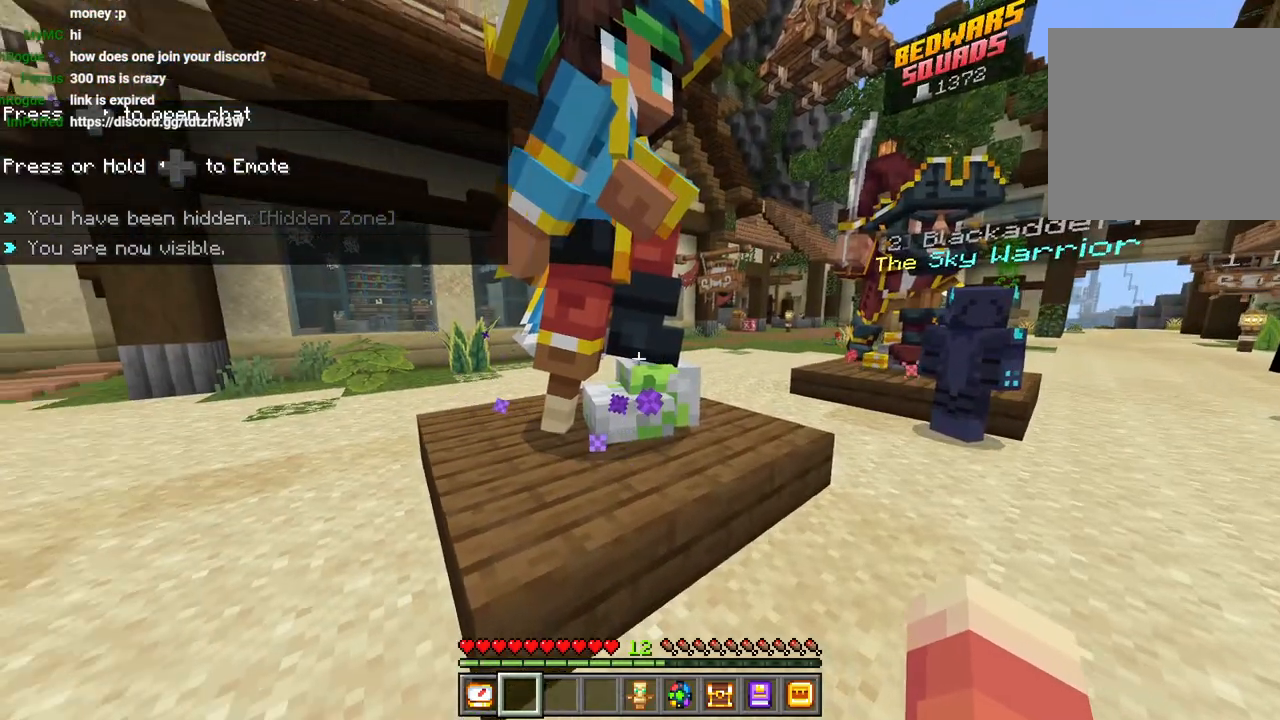
{"dt_ms": 500, "buttons": [], "left_stick": "center", "right_stick": "up-left", "events": [[17, "right_stick", "down-left"], [167, "right_stick", "center"], [333, "right_stick", "left"], [500, "right_stick", "up-left"]]}
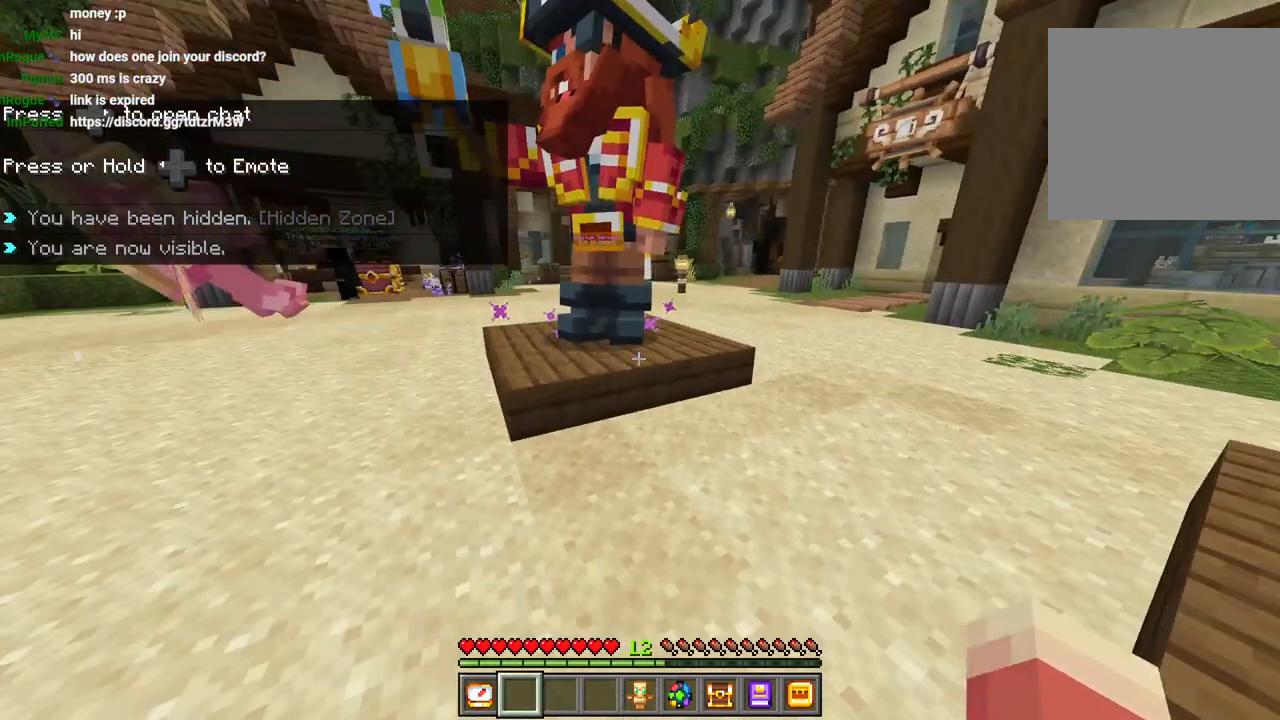
{"dt_ms": 500, "buttons": [], "left_stick": "up-left", "right_stick": "left", "events": [[200, "right_stick", "left"], [350, "left_stick", "up-left"]]}
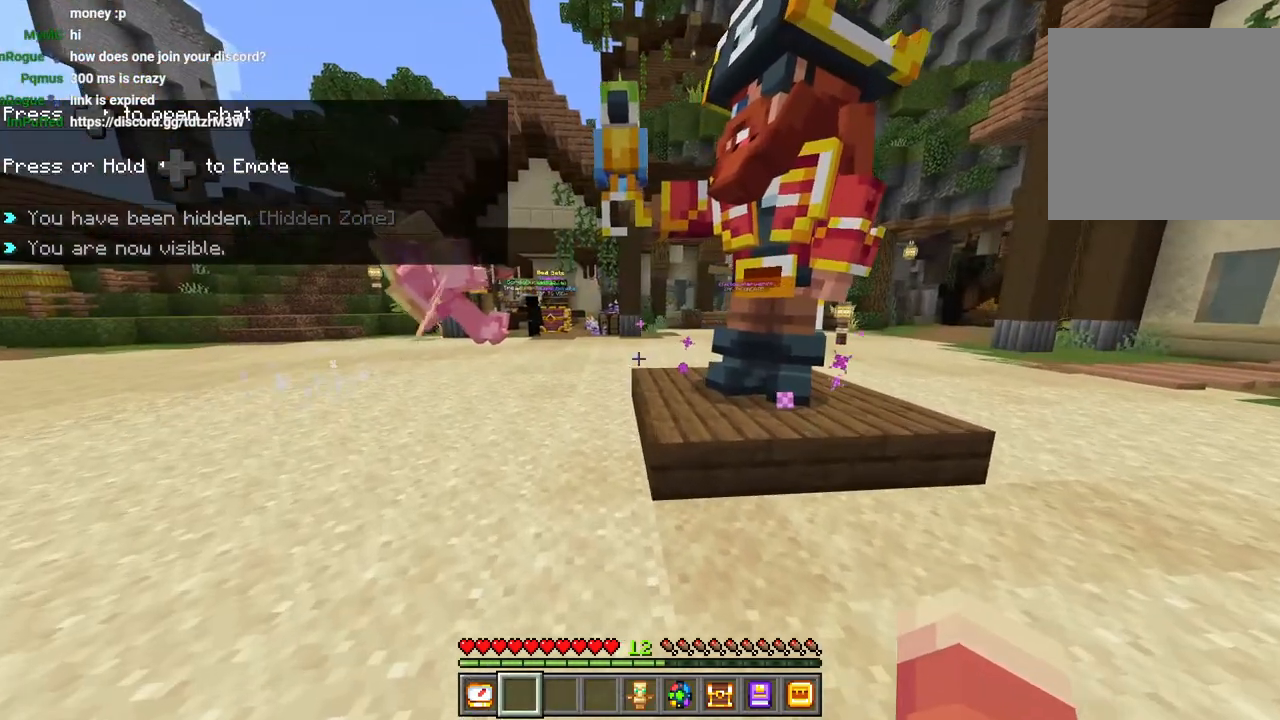
{"dt_ms": 500, "buttons": [], "left_stick": "right", "right_stick": "center", "events": [[50, "right_stick", "center"], [300, "left_stick", "center"], [450, "left_stick", "right"]]}
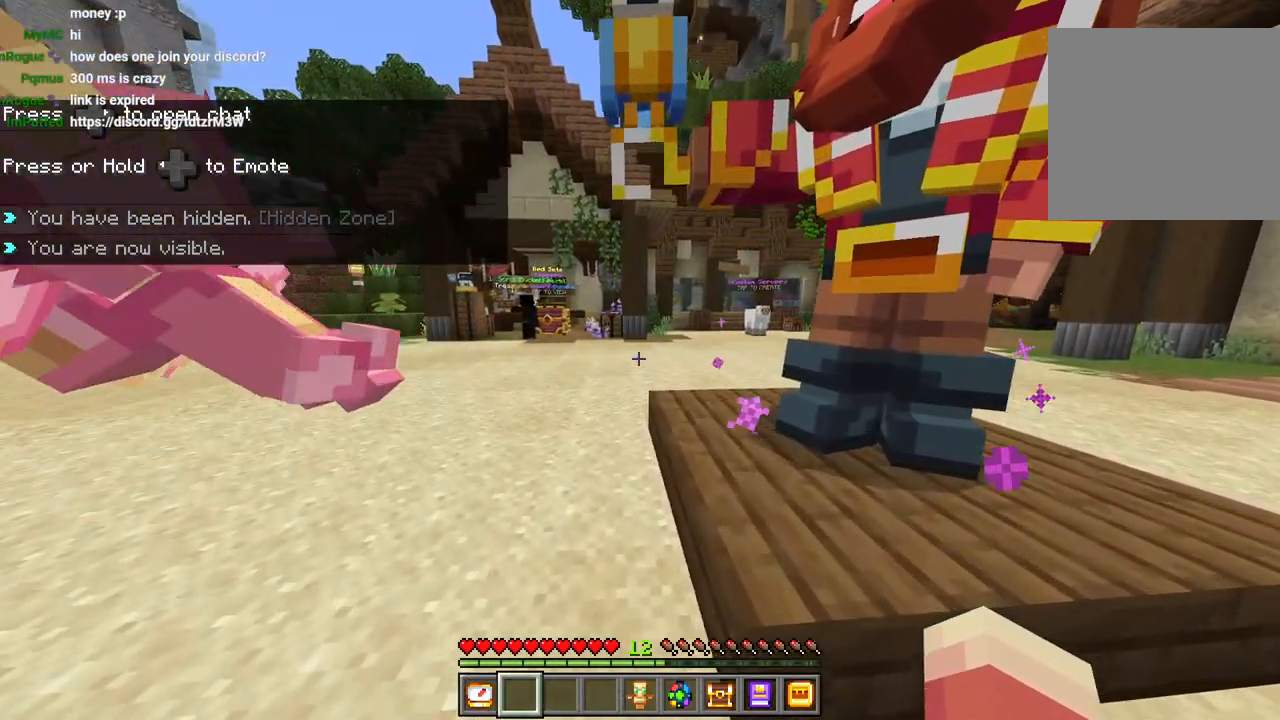
{"dt_ms": 500, "buttons": [], "left_stick": "center", "right_stick": "center", "events": [[100, "right_stick", "right"], [233, "right_stick", "up"], [267, "R2", "down"], [350, "left_stick", "center"], [367, "R2", "up"], [417, "right_stick", "center"]]}
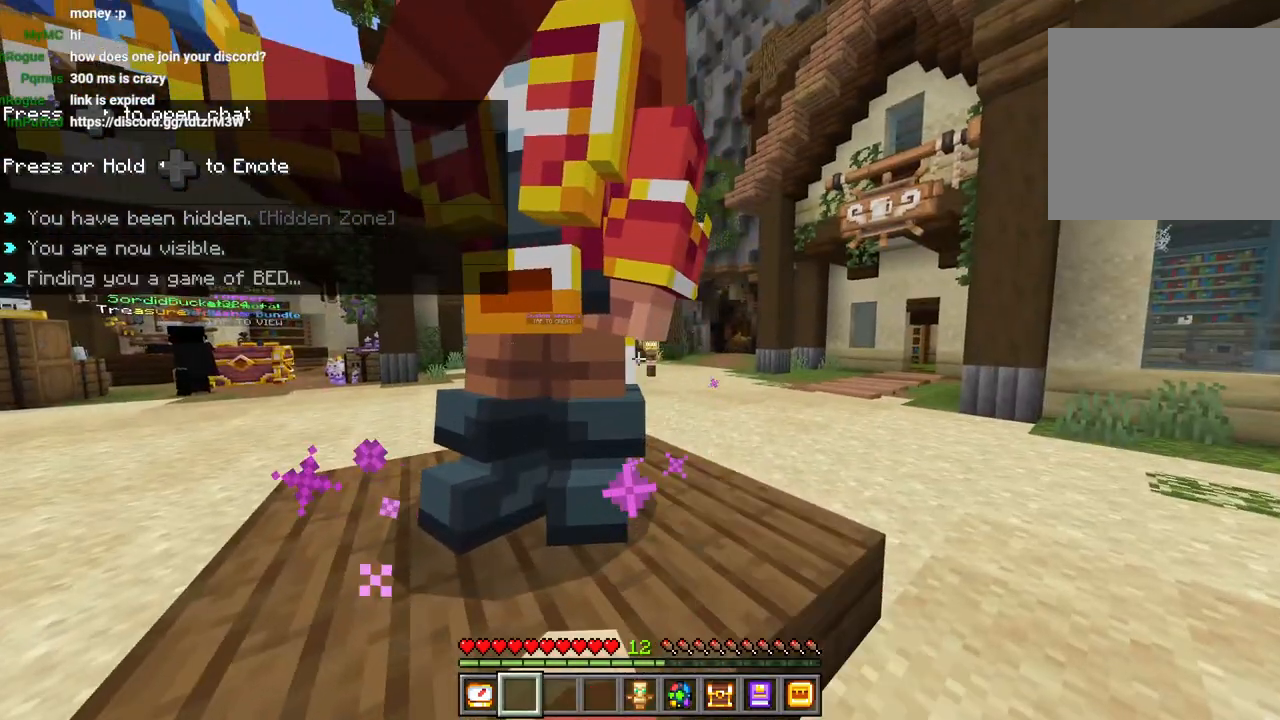
{"dt_ms": 500, "buttons": [], "left_stick": "up", "right_stick": "center", "events": [[483, "left_stick", "up"]]}
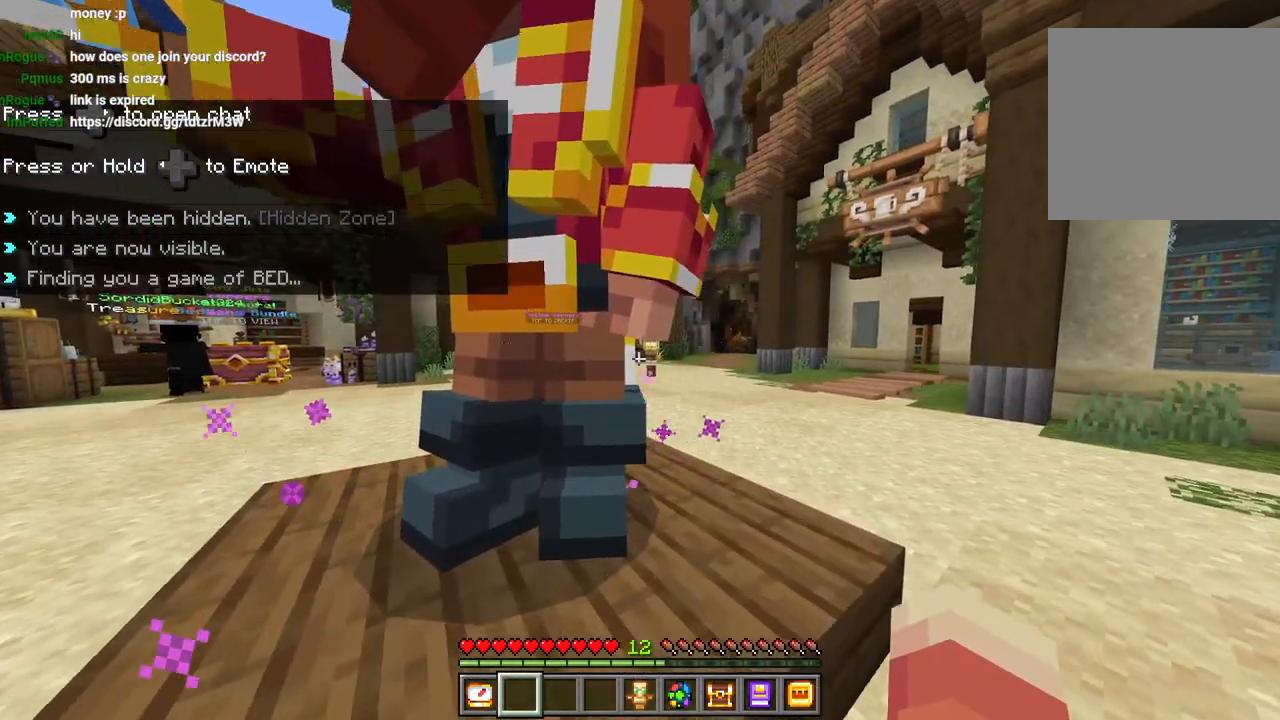
{"dt_ms": 1000, "buttons": ["L3"], "left_stick": "up", "right_stick": "down"}
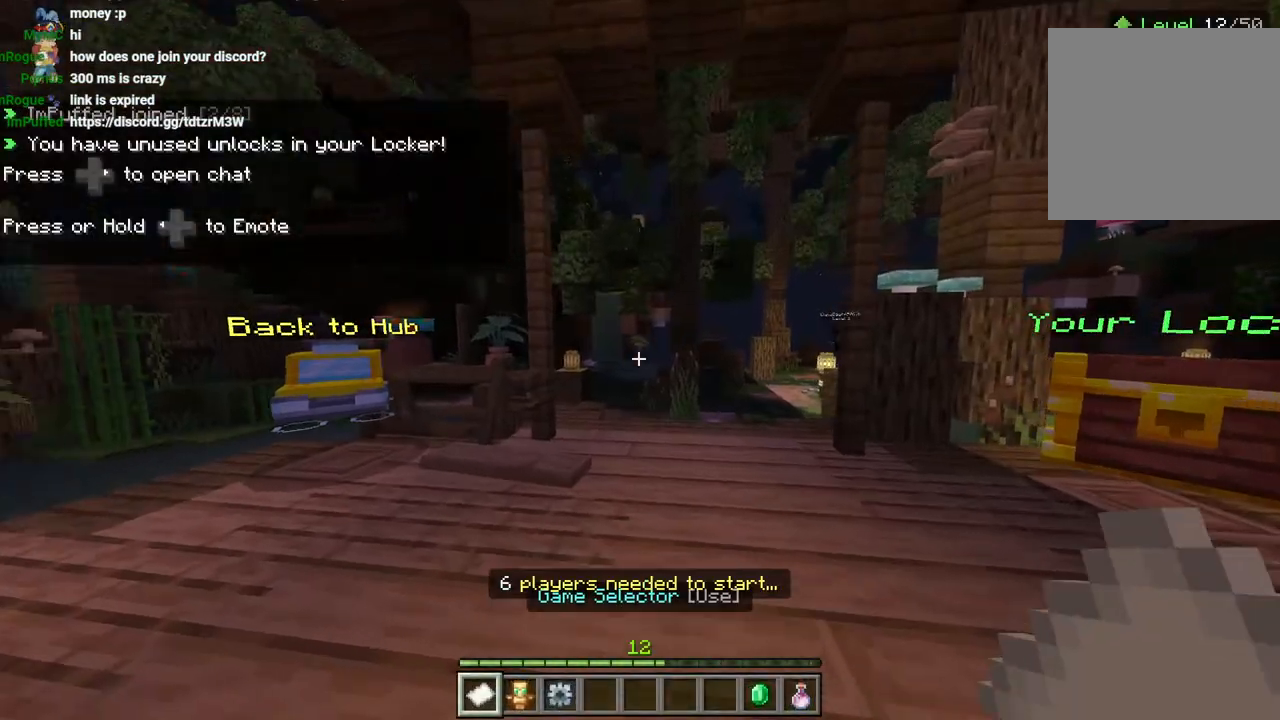
{"dt_ms": 500, "buttons": [], "left_stick": "up", "right_stick": "right", "events": [[50, "L3", "up"], [100, "CROSS", "down"], [200, "CROSS", "up"], [233, "right_stick", "center"], [317, "right_stick", "down"], [383, "right_stick", "right"]]}
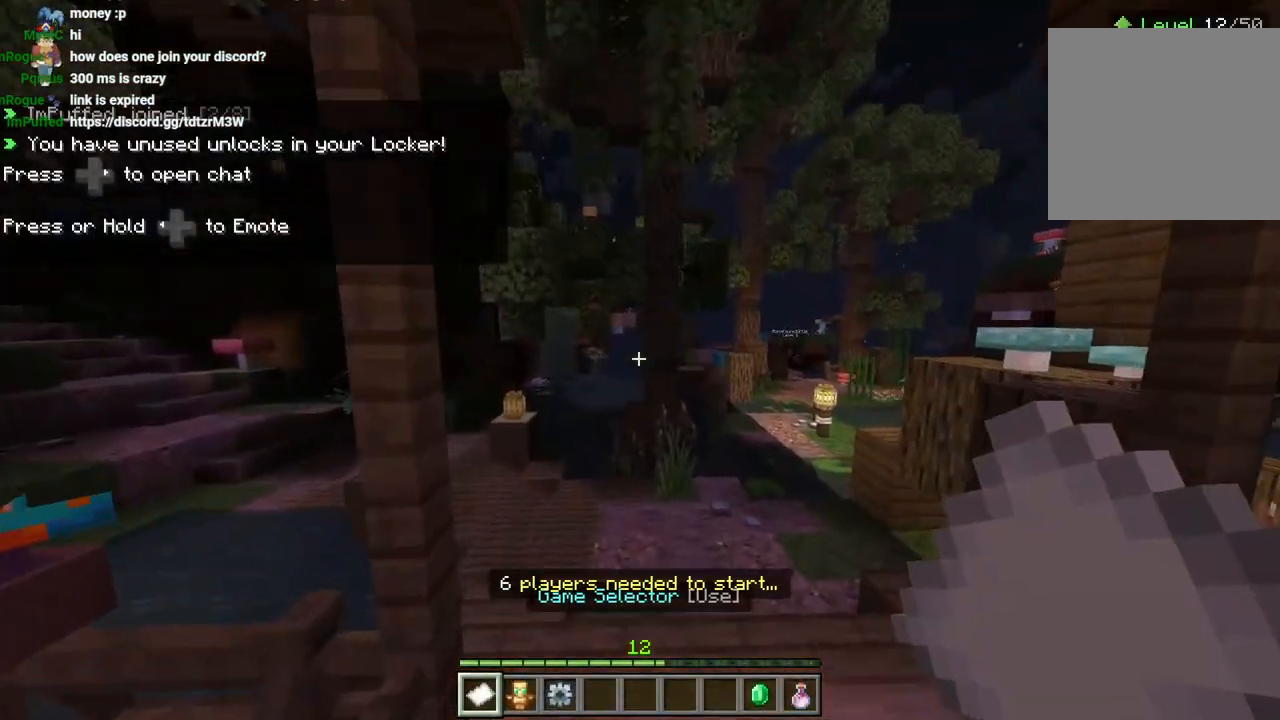
{"dt_ms": 500, "buttons": [], "left_stick": "up", "right_stick": "left", "events": [[17, "right_stick", "center"], [117, "L3", "down"], [167, "CROSS", "down"], [217, "L3", "up"], [267, "right_stick", "up"], [317, "CROSS", "up"], [367, "right_stick", "left"]]}
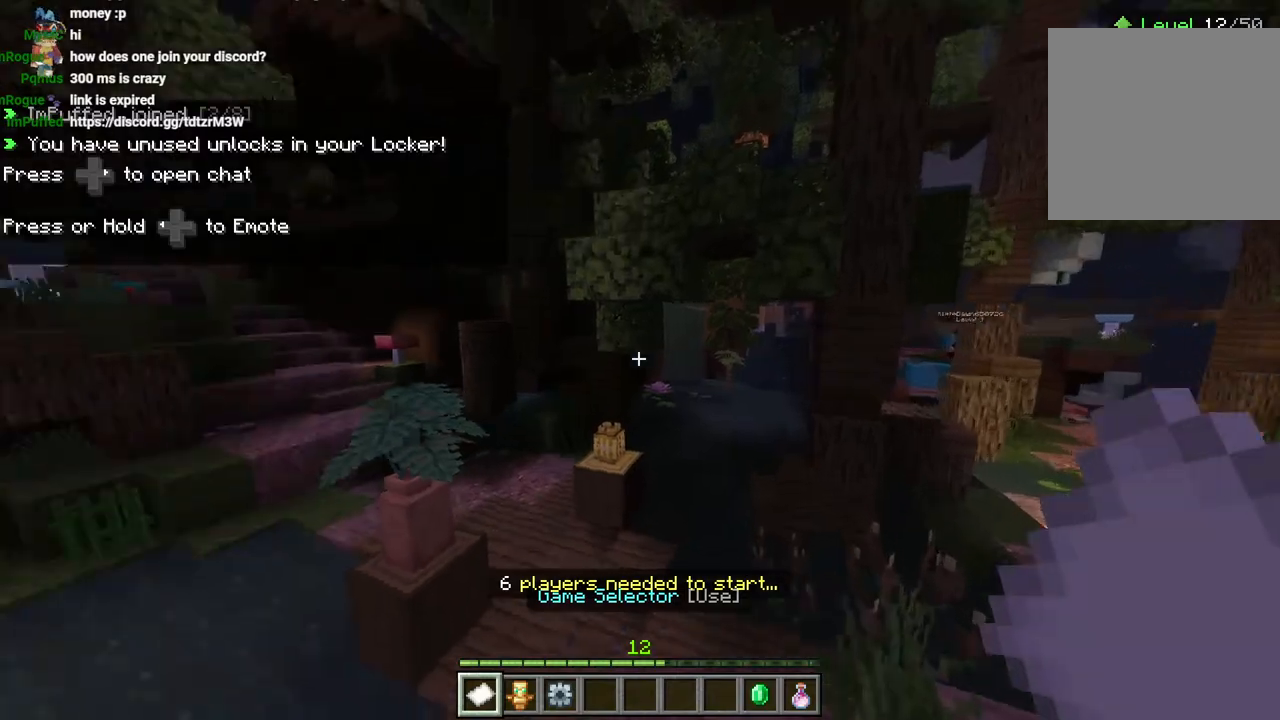
{"dt_ms": 500, "buttons": [], "left_stick": "up-right", "right_stick": "center", "events": [[133, "right_stick", "center"], [167, "L3", "down"], [267, "L3", "up"], [267, "left_stick", "up-right"], [300, "CROSS", "down"], [450, "CROSS", "up"]]}
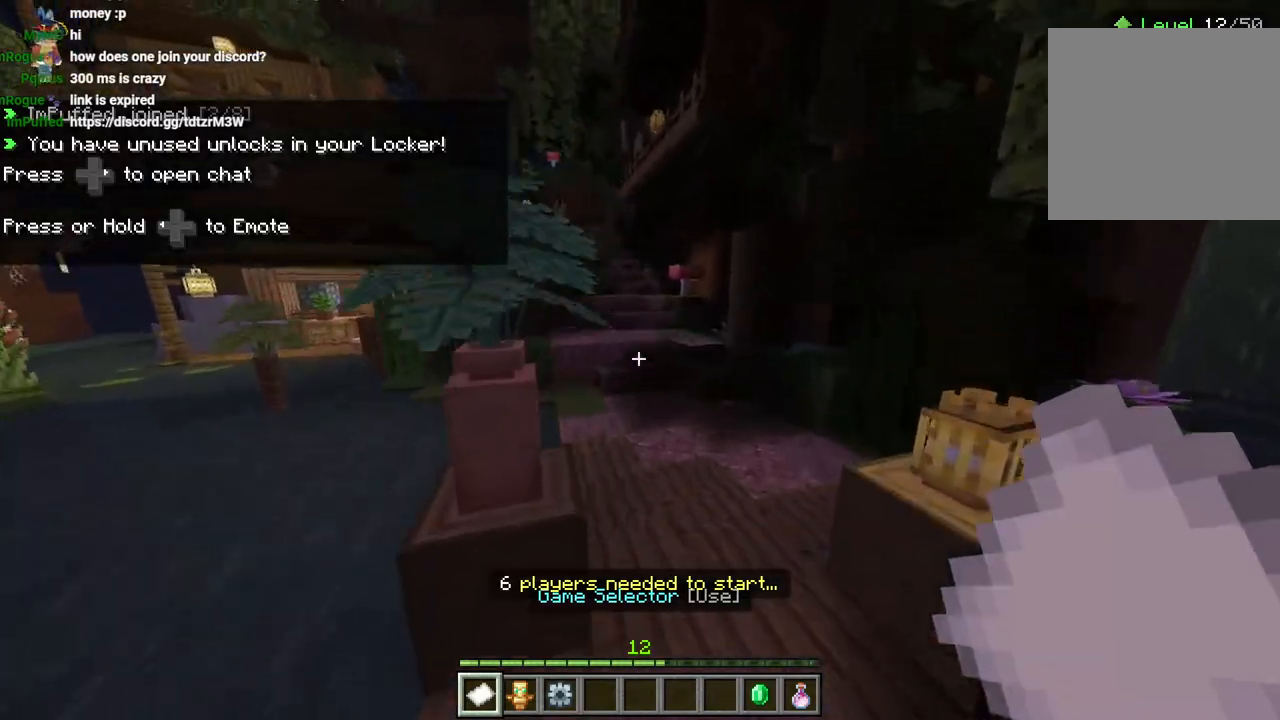
{"dt_ms": 500, "buttons": [], "left_stick": "up", "right_stick": "up", "events": [[283, "L3", "down"], [283, "left_stick", "up"], [383, "L3", "up"], [400, "right_stick", "up"]]}
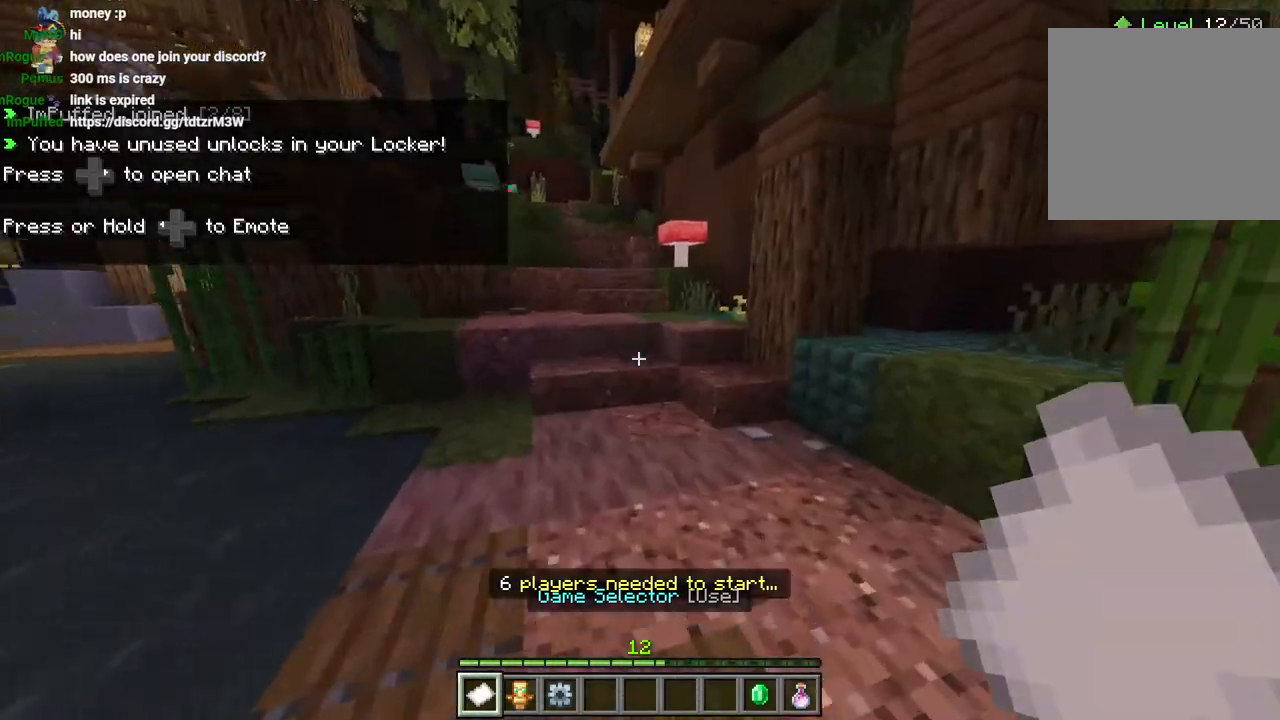
{"dt_ms": 500, "buttons": [], "left_stick": "up", "right_stick": "center", "events": [[200, "CROSS", "down"], [333, "right_stick", "center"], [350, "CROSS", "up"]]}
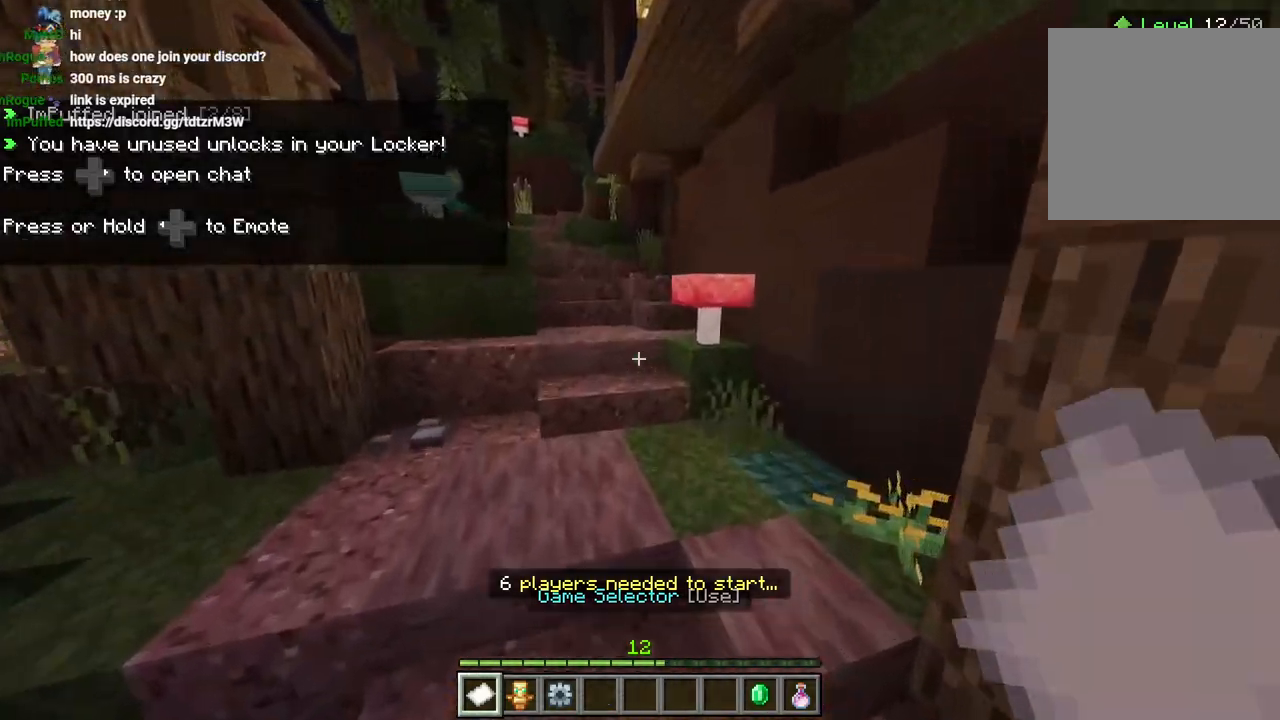
{"dt_ms": 500, "buttons": [], "left_stick": "up", "right_stick": "center", "events": [[200, "CROSS", "down"], [300, "CROSS", "up"], [383, "CROSS", "down"], [467, "CROSS", "up"]]}
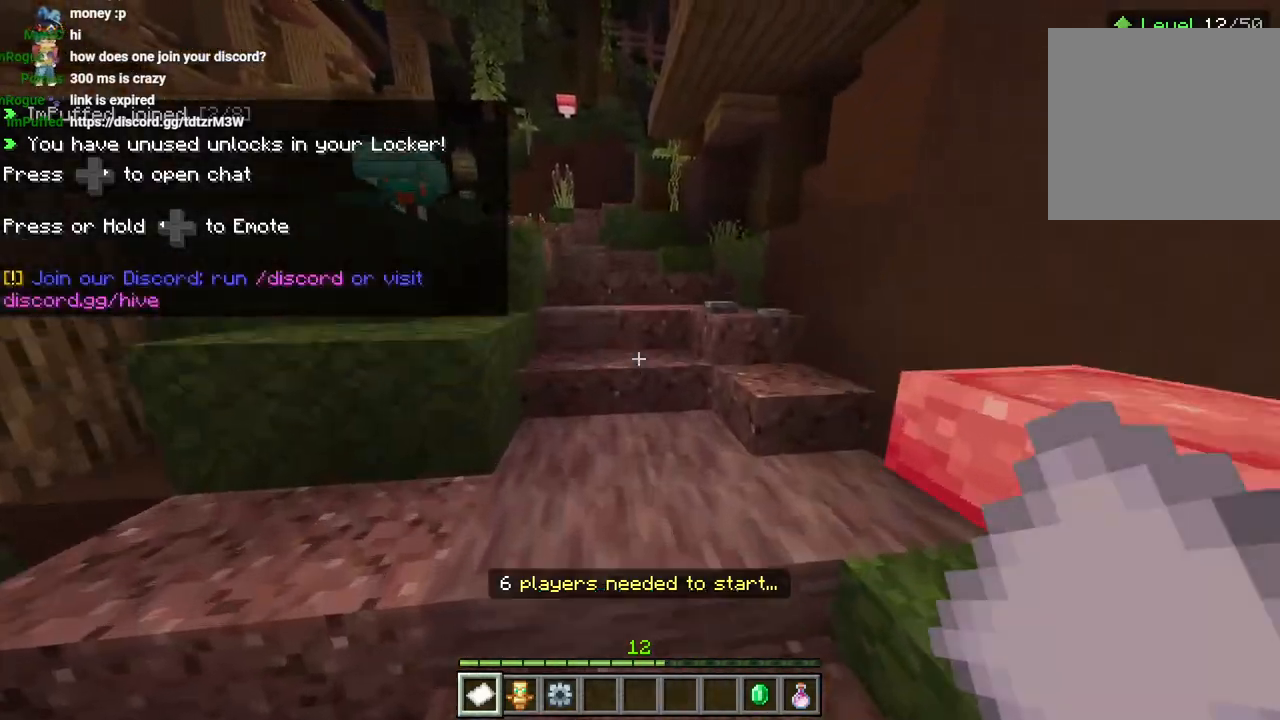
{"dt_ms": 500, "buttons": [], "left_stick": "up", "right_stick": "center", "events": [[83, "CROSS", "down"], [383, "CROSS", "up"]]}
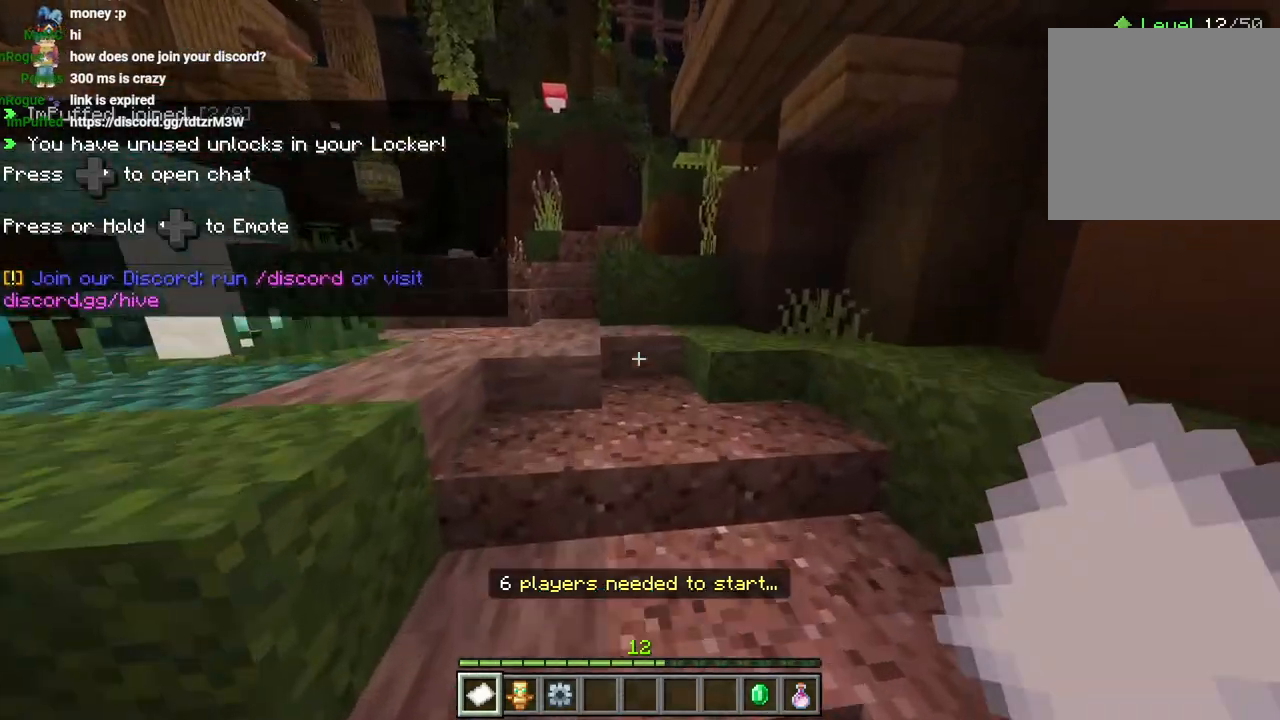
{"dt_ms": 500, "buttons": [], "left_stick": "up", "right_stick": "center", "events": [[83, "right_stick", "left"], [167, "right_stick", "center"], [283, "CROSS", "down"], [400, "L3", "down"], [433, "CROSS", "up"], [467, "L3", "up"]]}
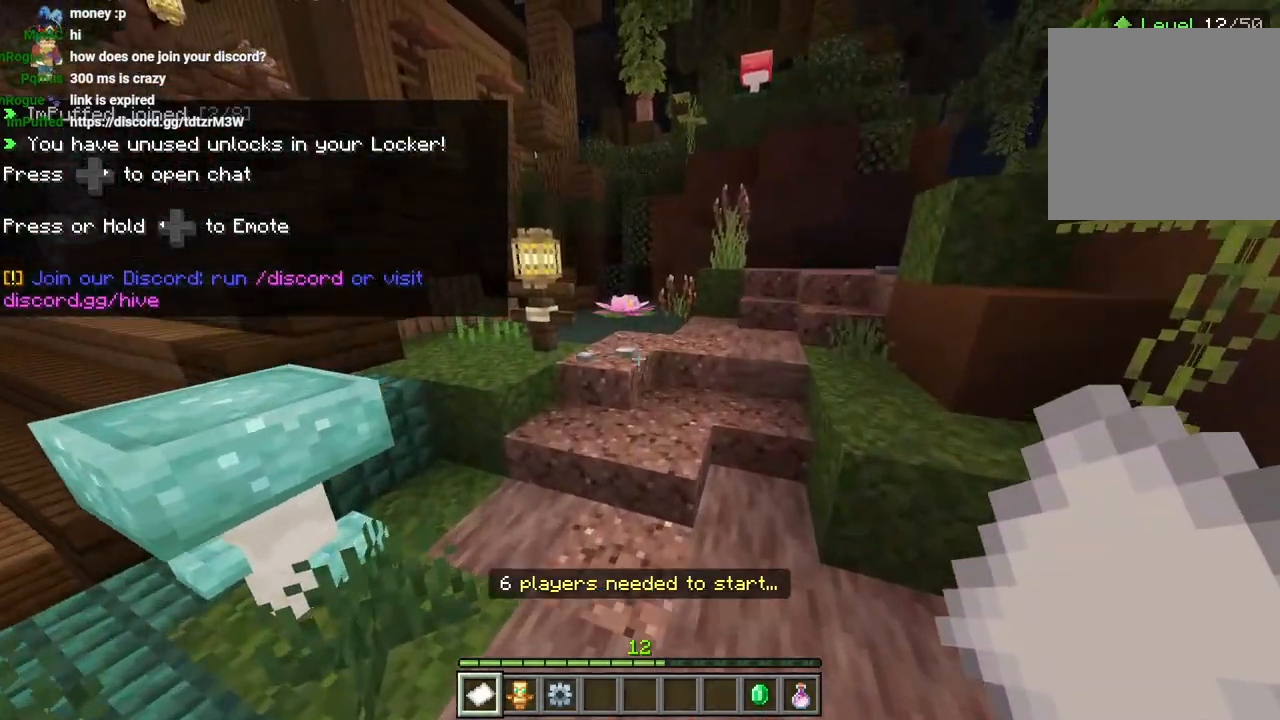
{"dt_ms": 500, "buttons": [], "left_stick": "up-right", "right_stick": "center", "events": [[317, "CROSS", "down"], [400, "left_stick", "up-right"], [417, "CROSS", "up"]]}
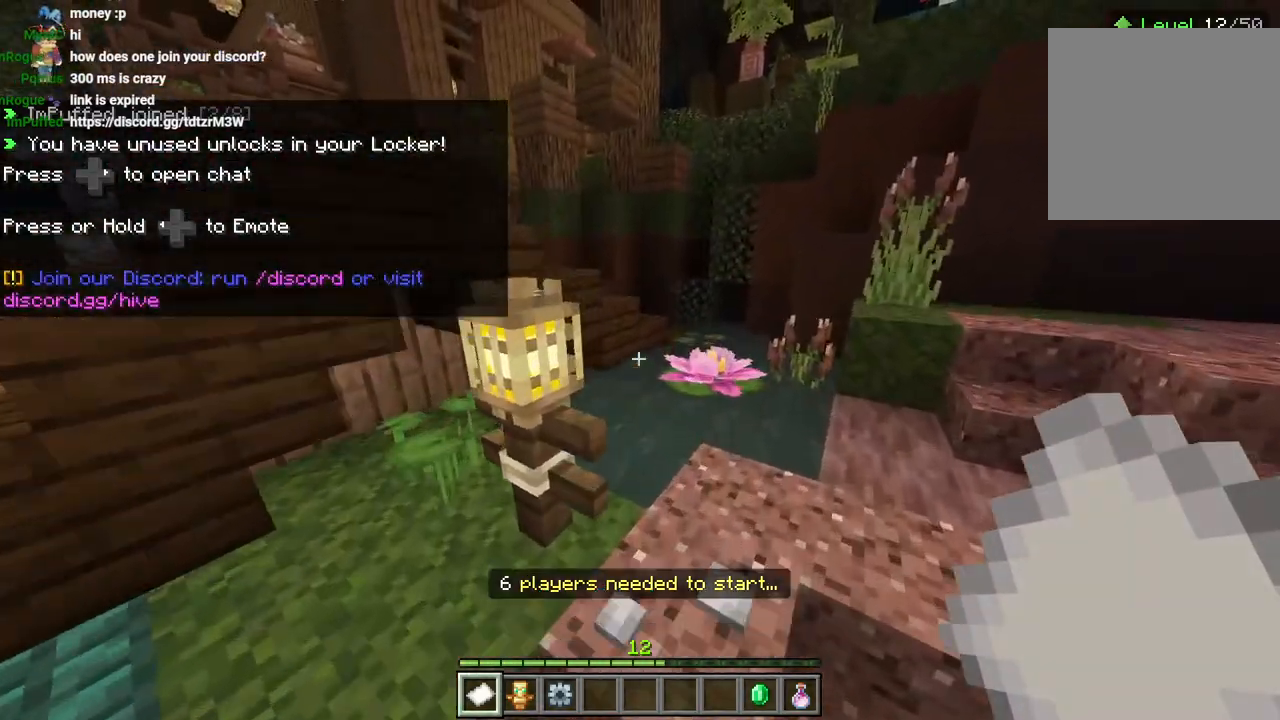
{"dt_ms": 500, "buttons": [], "left_stick": "up-right", "right_stick": "center", "events": [[233, "right_stick", "down-left"], [300, "L3", "down"], [300, "right_stick", "center"], [383, "L3", "up"]]}
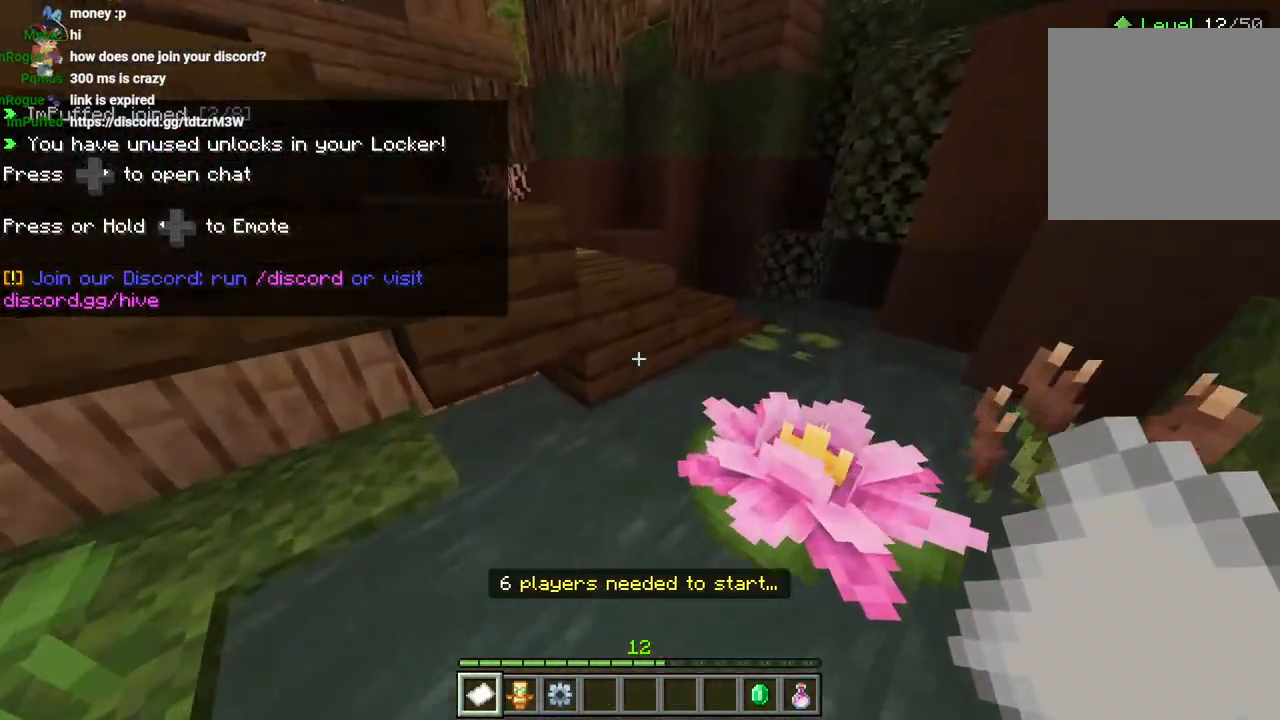
{"dt_ms": 500, "buttons": [], "left_stick": "up", "right_stick": "left", "events": [[33, "CROSS", "down"], [167, "CROSS", "up"], [183, "left_stick", "up"], [300, "right_stick", "left"]]}
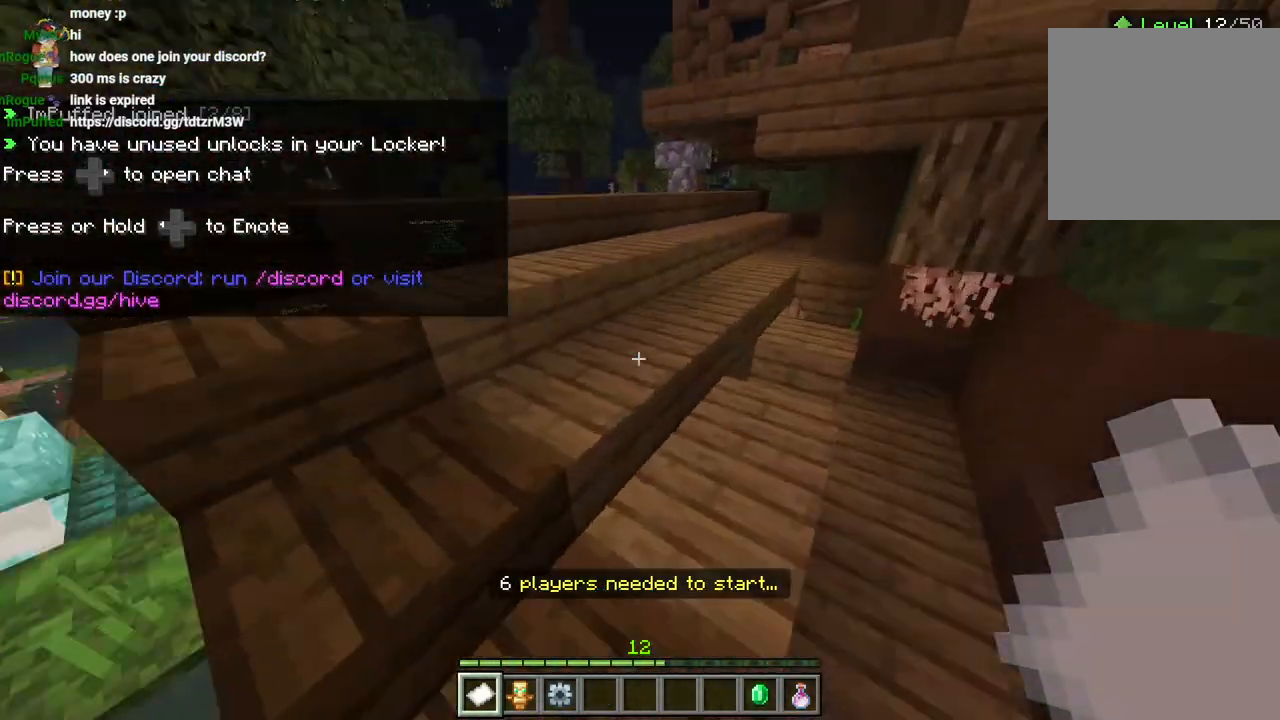
{"dt_ms": 500, "buttons": [], "left_stick": "up", "right_stick": "left", "events": [[33, "L3", "down"], [33, "right_stick", "center"], [100, "L3", "up"], [117, "CROSS", "down"], [217, "CROSS", "up"], [333, "right_stick", "down-left"], [417, "right_stick", "left"]]}
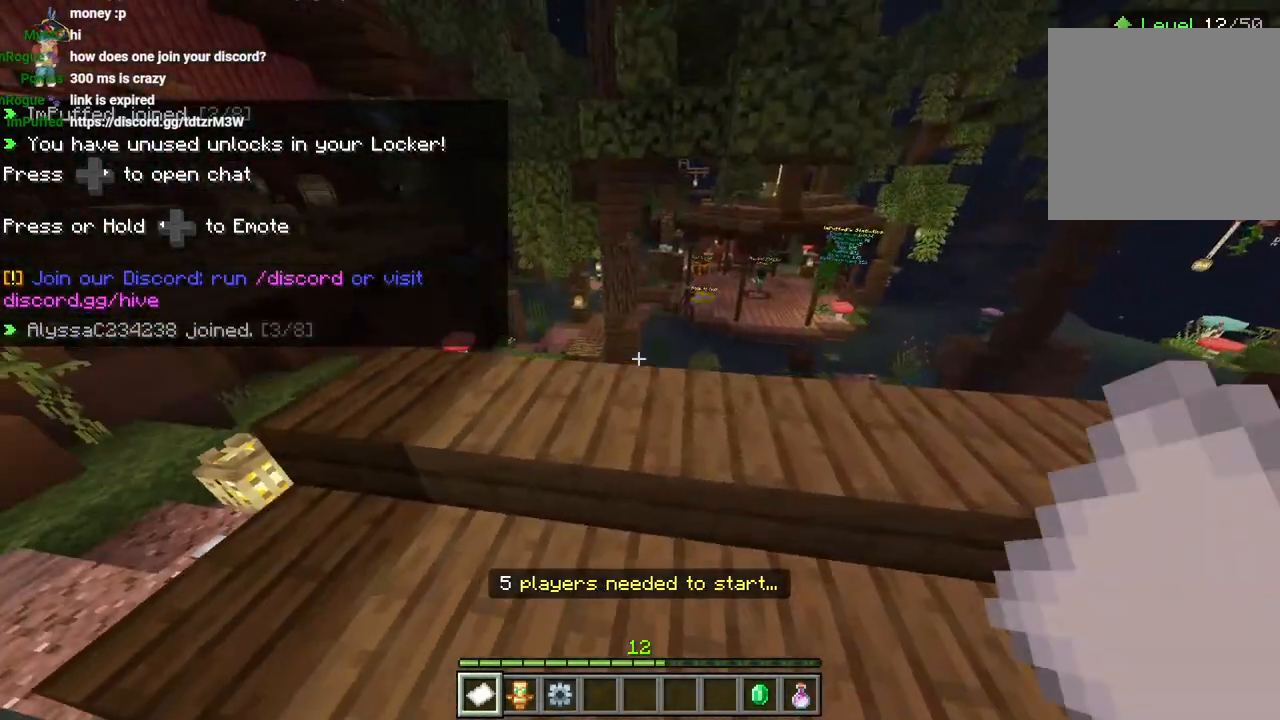
{"dt_ms": 500, "buttons": ["CROSS"], "left_stick": "up", "right_stick": "left", "events": [[83, "right_stick", "center"], [167, "right_stick", "left"], [450, "CROSS", "down"]]}
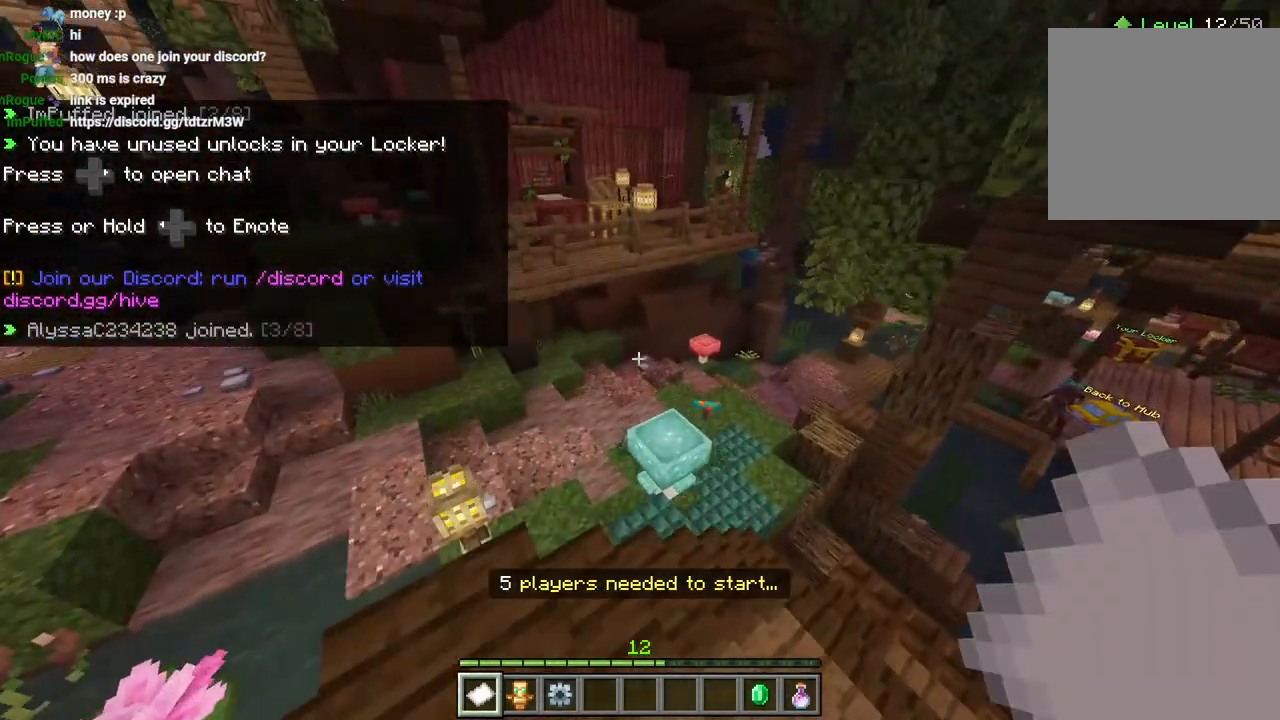
{"dt_ms": 500, "buttons": [], "left_stick": "up", "right_stick": "center", "events": [[17, "L3", "down"], [33, "CROSS", "up"], [83, "L3", "up"], [400, "right_stick", "center"]]}
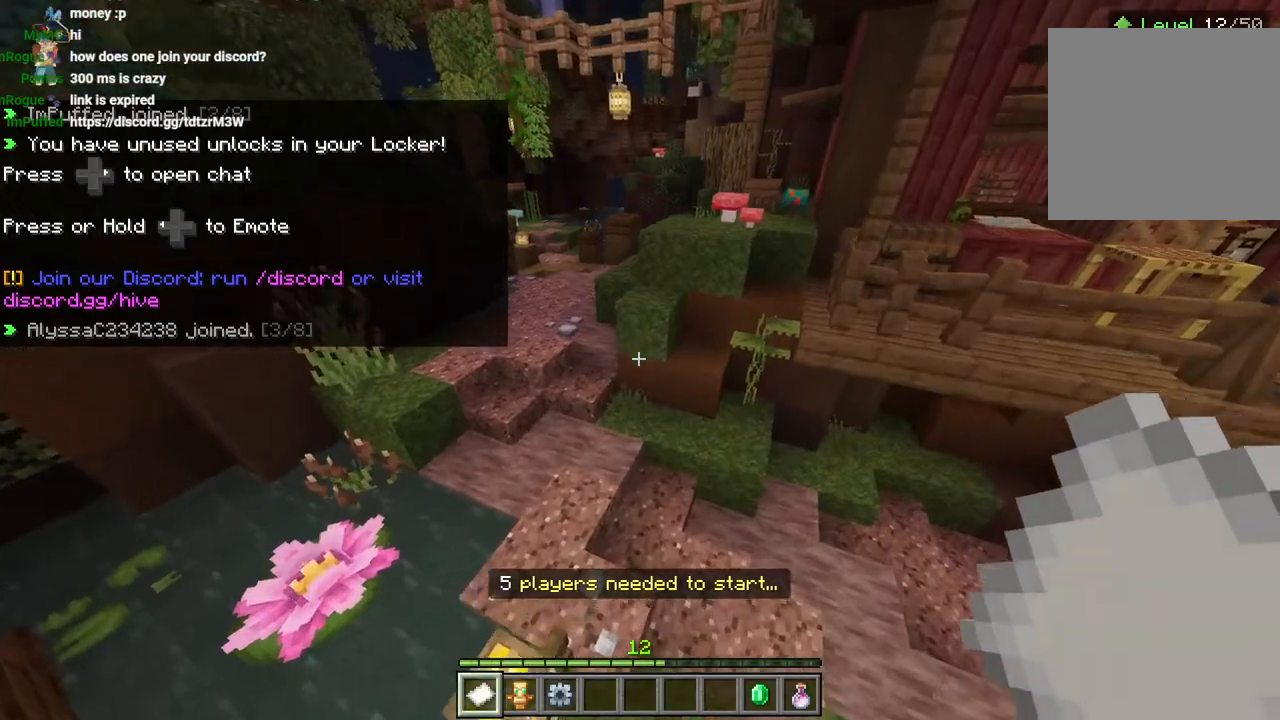
{"dt_ms": 500, "buttons": [], "left_stick": "up", "right_stick": "right", "events": [[33, "right_stick", "up-left"], [150, "right_stick", "down-right"], [167, "L3", "down"], [250, "CROSS", "down"], [250, "L3", "up"], [250, "right_stick", "right"], [383, "CROSS", "up"]]}
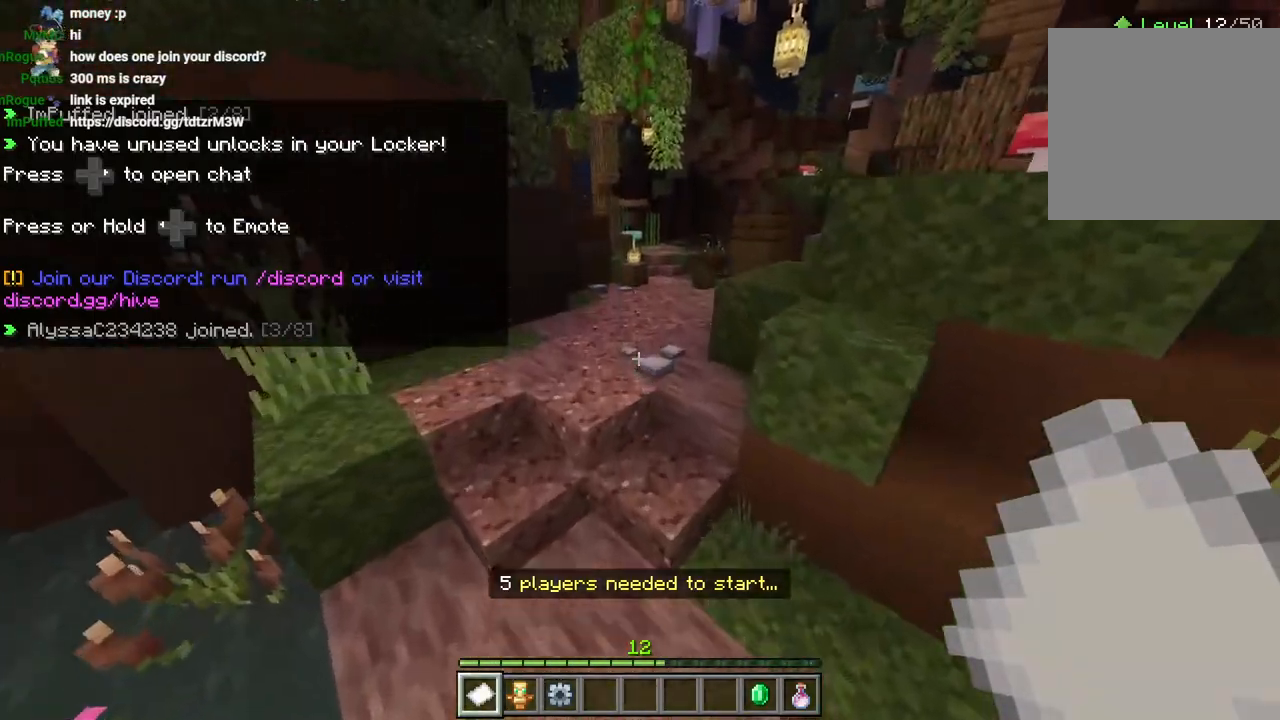
{"dt_ms": 500, "buttons": [], "left_stick": "up", "right_stick": "right", "events": [[333, "L3", "down"], [400, "L3", "up"]]}
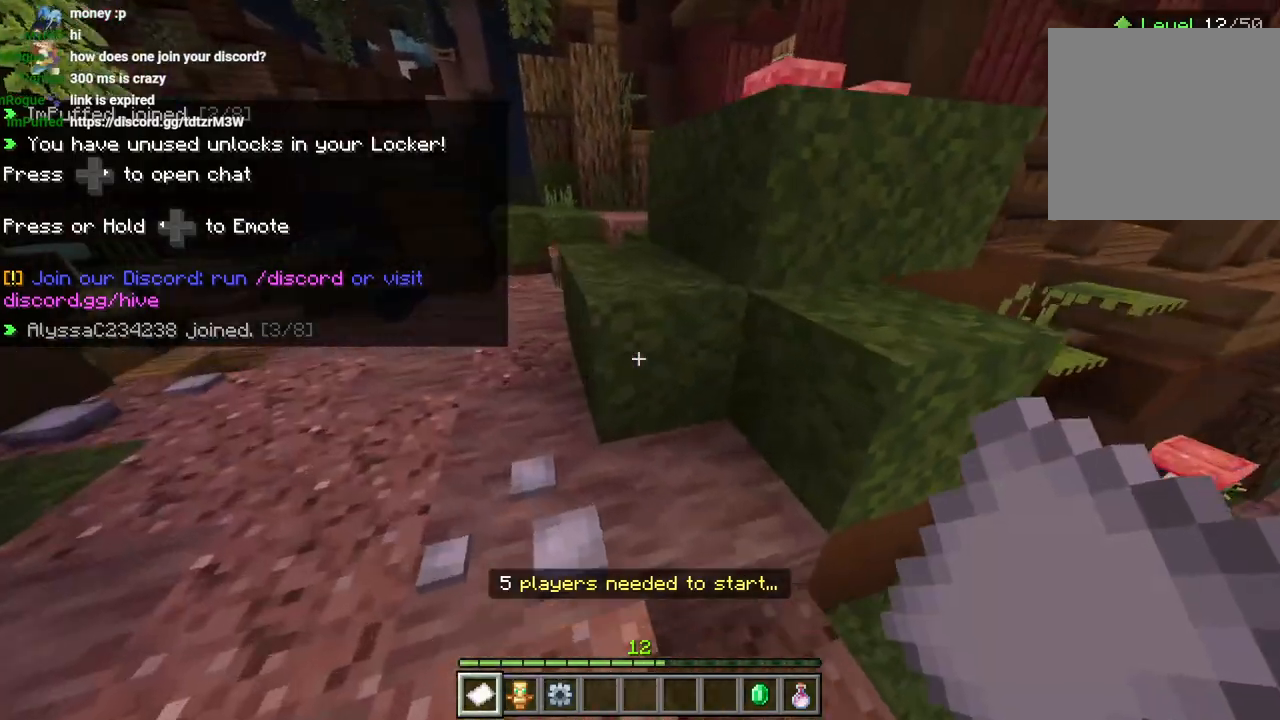
{"dt_ms": 500, "buttons": ["CROSS"], "left_stick": "up-right", "right_stick": "center", "events": [[17, "CROSS", "down"], [117, "CROSS", "up"], [133, "left_stick", "up-right"], [283, "left_stick", "center"], [317, "R1", "down"], [400, "R1", "up"], [417, "left_stick", "up-right"], [467, "right_stick", "center"], [500, "CROSS", "down"]]}
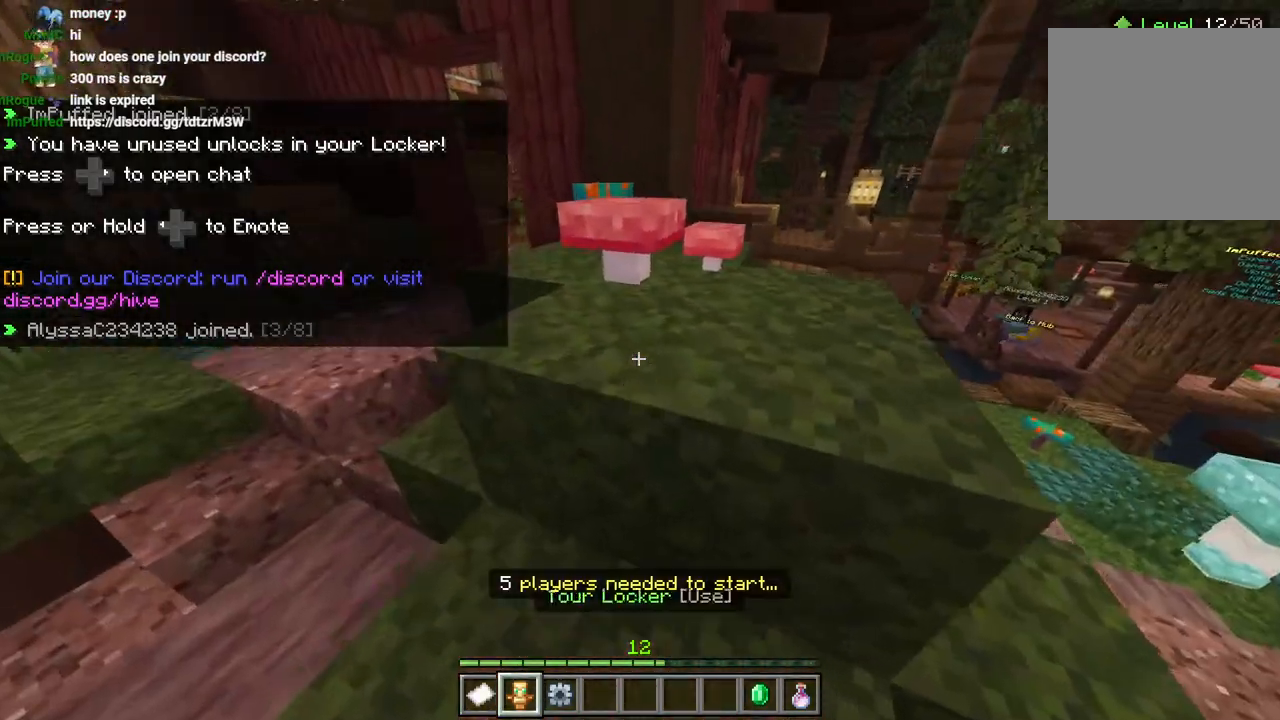
{"dt_ms": 500, "buttons": ["DPAD_RIGHT"], "left_stick": "center", "right_stick": "center", "events": [[17, "R1", "down"], [83, "CROSS", "up"], [133, "R1", "up"], [217, "right_stick", "right"], [233, "R1", "down"], [283, "R1", "up"], [333, "left_stick", "up"], [350, "right_stick", "center"], [433, "left_stick", "center"], [500, "DPAD_RIGHT", "down"]]}
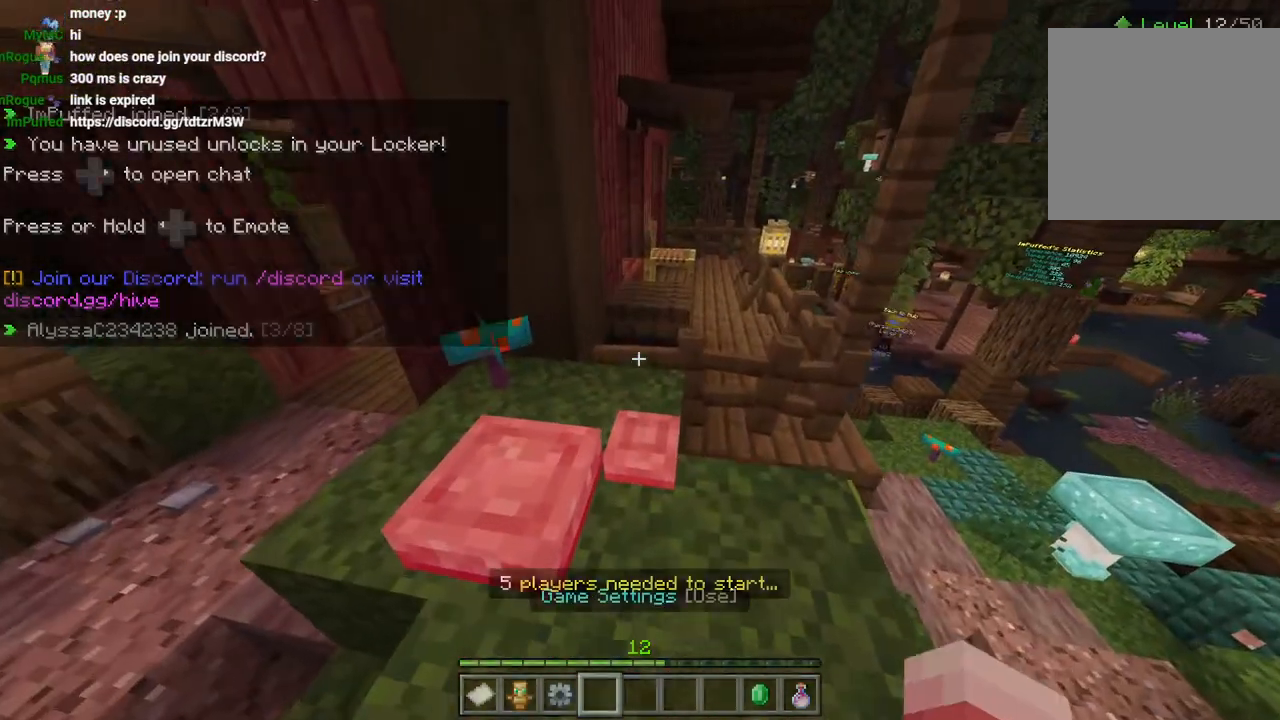
{"dt_ms": 500, "buttons": [], "left_stick": "center", "right_stick": "center", "events": [[117, "DPAD_RIGHT", "up"]]}
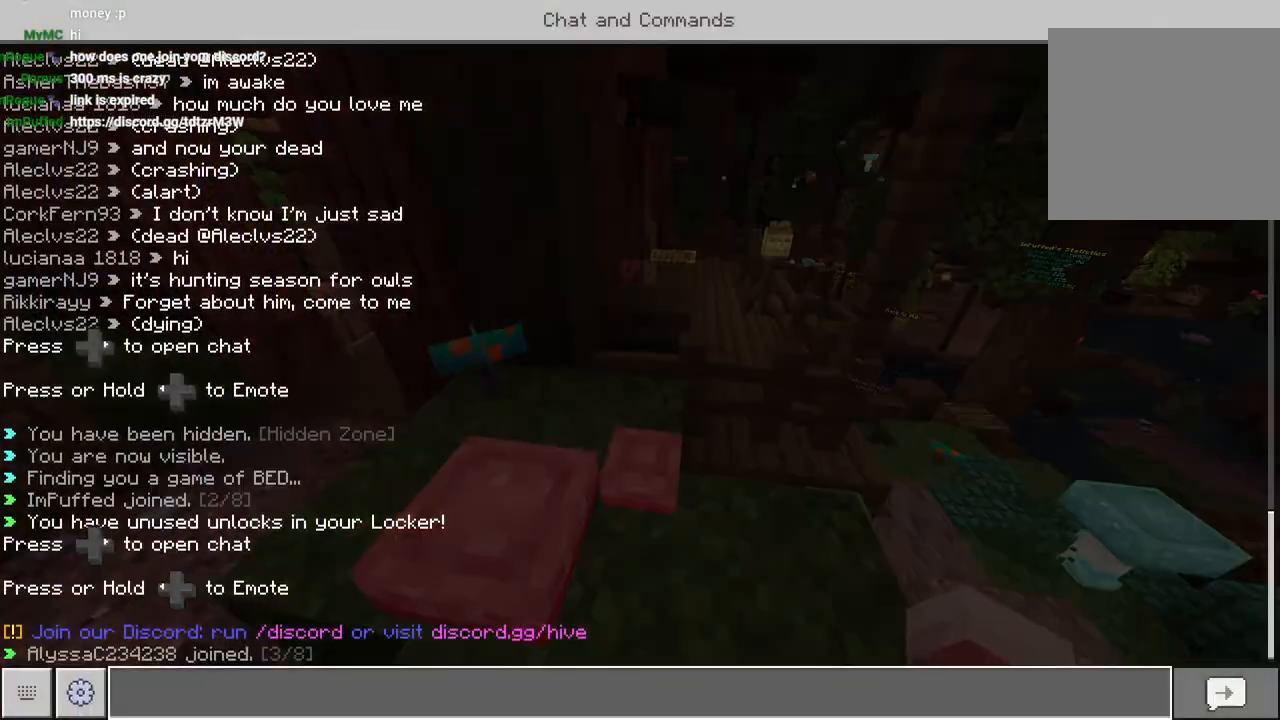
{"dt_ms": 500, "buttons": ["L3"], "left_stick": "up", "right_stick": "center", "events": [[67, "CIRCLE", "down"], [100, "left_stick", "up"], [150, "CIRCLE", "up"], [217, "L3", "down"], [300, "L3", "up"], [333, "right_stick", "right"], [483, "right_stick", "center"], [500, "L3", "down"]]}
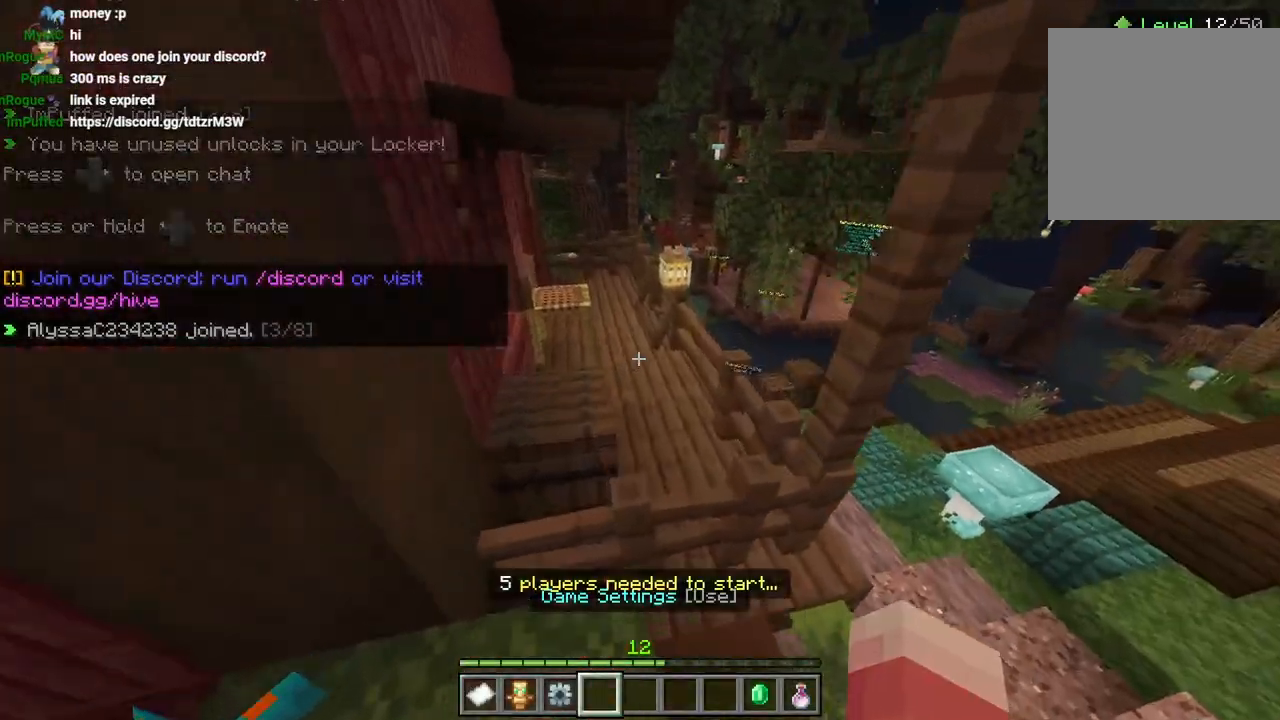
{"dt_ms": 500, "buttons": [], "left_stick": "up-right", "right_stick": "center", "events": [[67, "left_stick", "up-right"], [83, "L3", "up"], [233, "L3", "down"], [300, "CROSS", "down"], [333, "L3", "up"], [467, "CROSS", "up"]]}
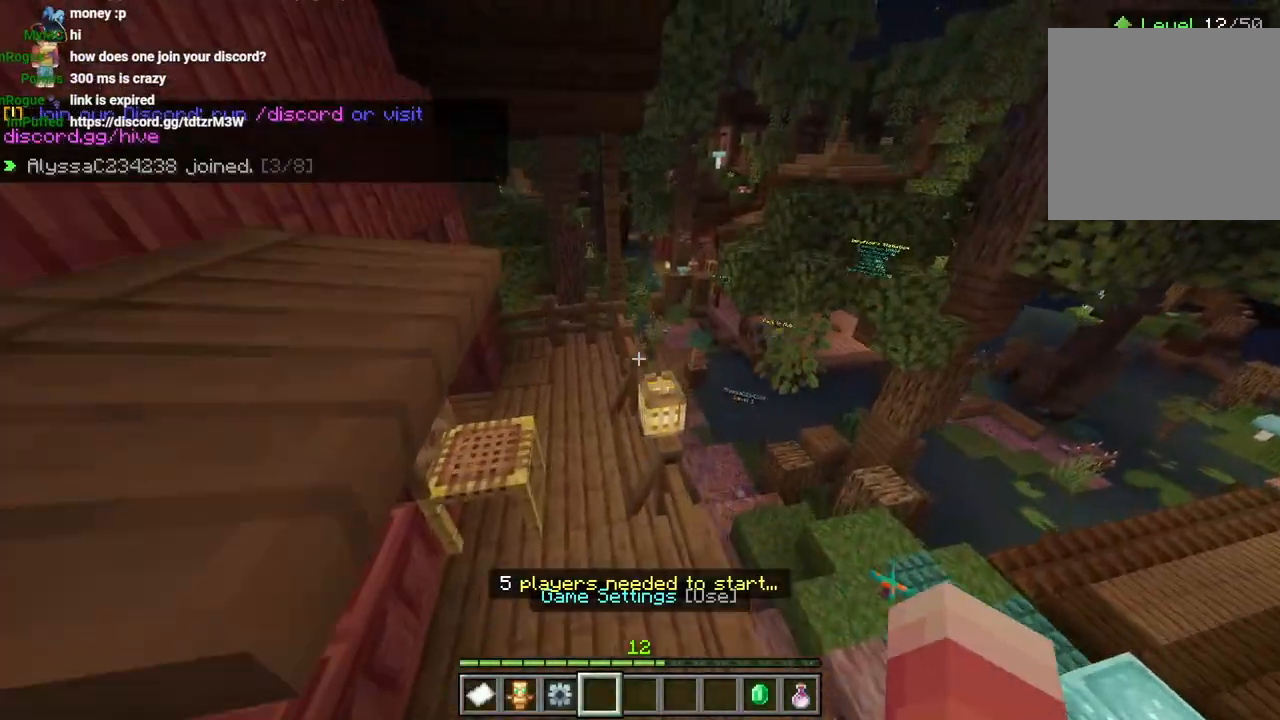
{"dt_ms": 500, "buttons": [], "left_stick": "up", "right_stick": "center", "events": [[100, "left_stick", "up"], [300, "L3", "down"], [333, "CROSS", "down"], [383, "L3", "up"], [483, "CROSS", "up"]]}